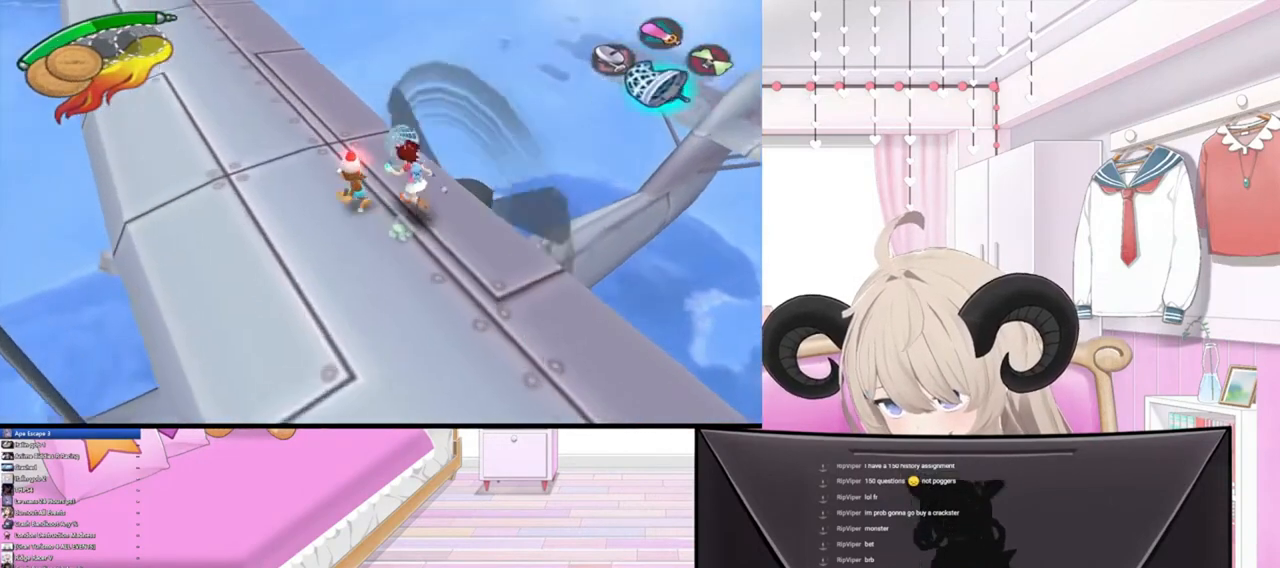
Gameplay with a controller (PlayStation layout); each line is a JSON object with the inputs held at the frame after it (dt_ms = milliseconds from this image to that frame). "events" lists button and stick changes between this image and that frame as [ms after this image, input, new state], when the widget could be followed in between.
{"dt_ms": 500, "buttons": [], "left_stick": "left", "right_stick": "center", "events": [[167, "left_stick", "left"], [167, "right_stick", "center"]]}
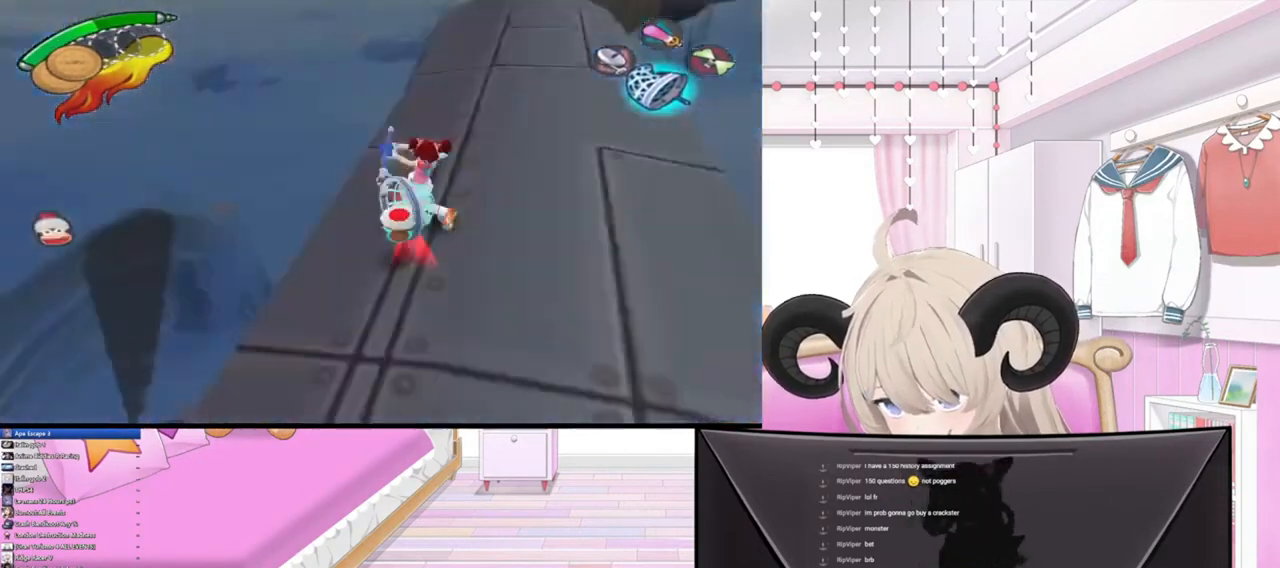
{"dt_ms": 500, "buttons": [], "left_stick": "left", "right_stick": "center", "events": []}
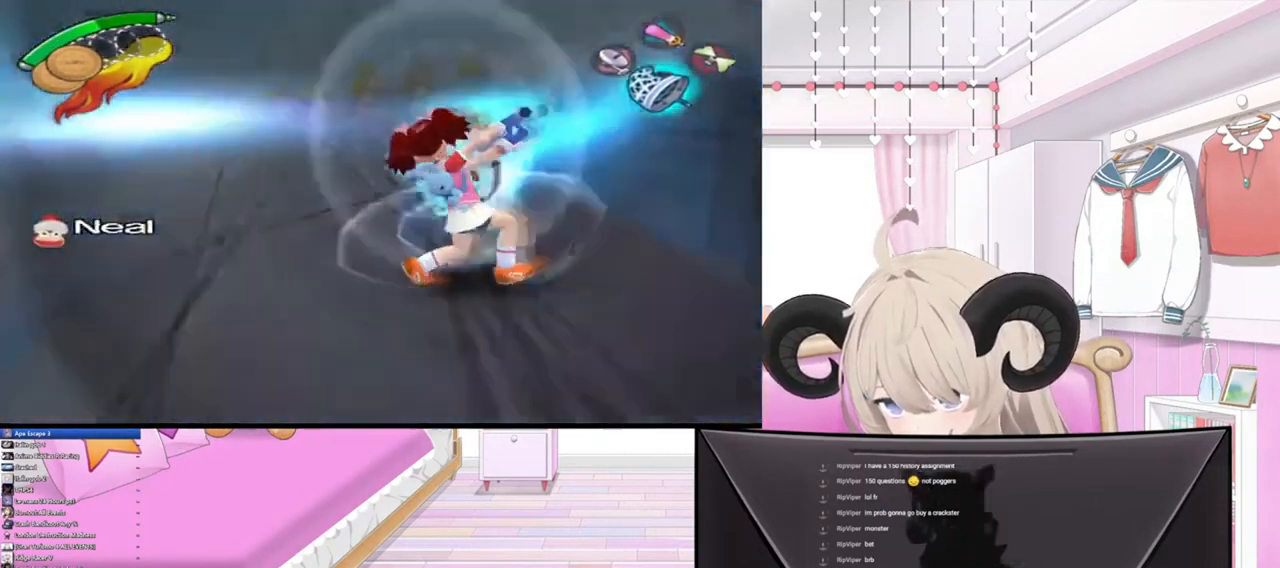
{"dt_ms": 500, "buttons": [], "left_stick": "center", "right_stick": "center", "events": [[333, "left_stick", "center"]]}
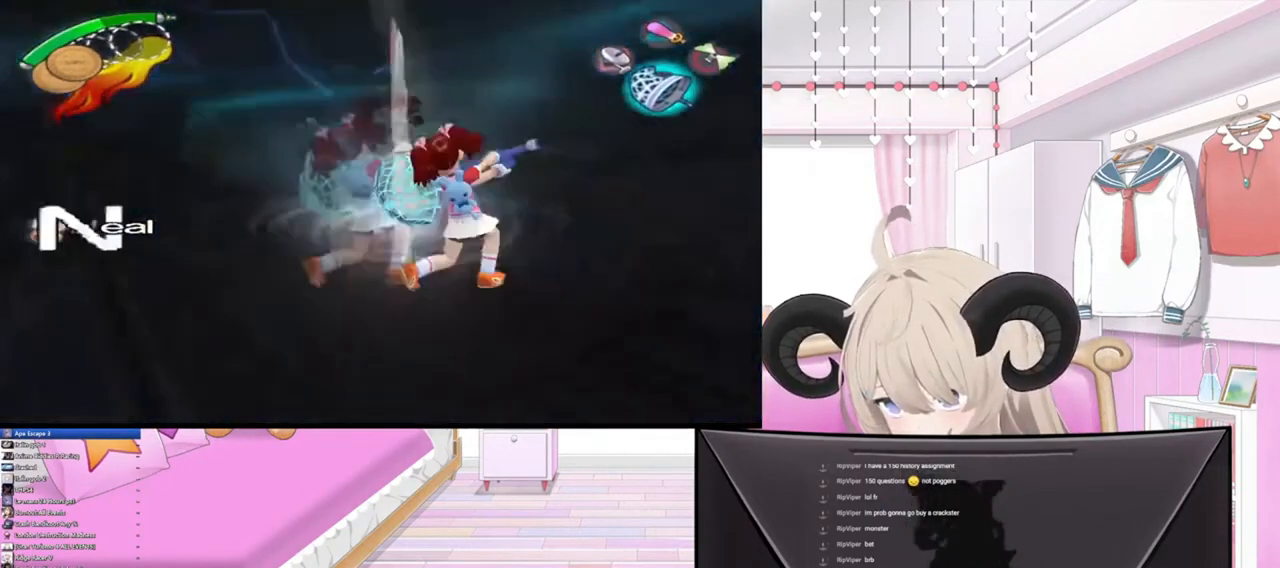
{"dt_ms": 500, "buttons": ["L1"], "left_stick": "center", "right_stick": "center", "events": [[500, "L1", "down"]]}
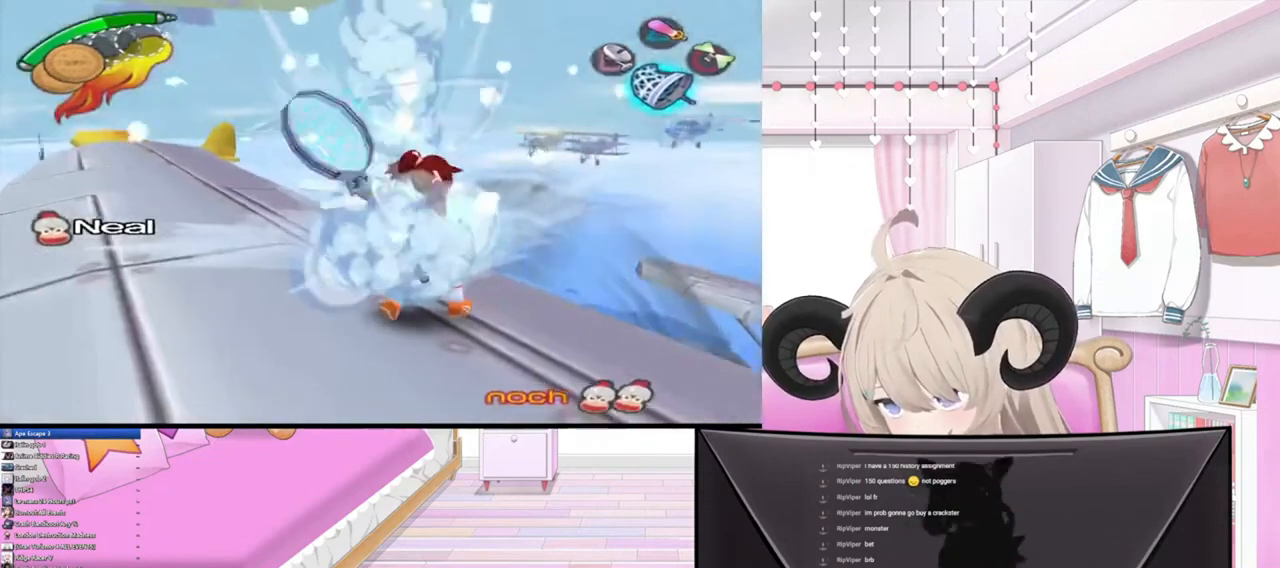
{"dt_ms": 1000, "buttons": [], "left_stick": "center", "right_stick": "center"}
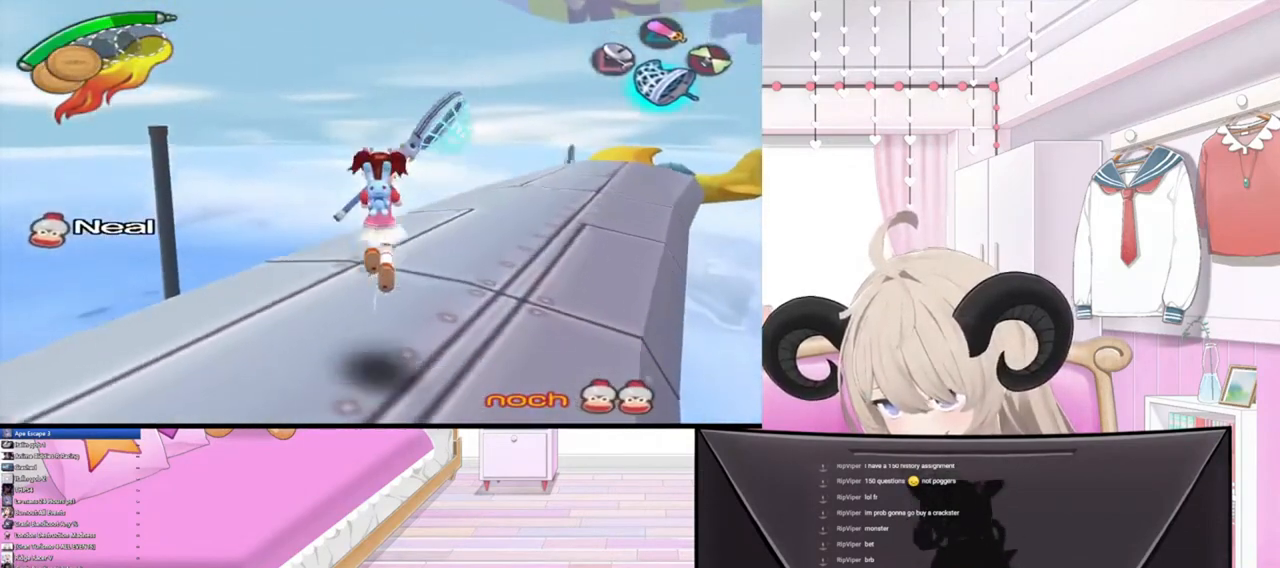
{"dt_ms": 500, "buttons": [], "left_stick": "center", "right_stick": "center", "events": [[133, "R2", "down"], [167, "R1", "down"], [400, "R1", "up"], [400, "R2", "up"]]}
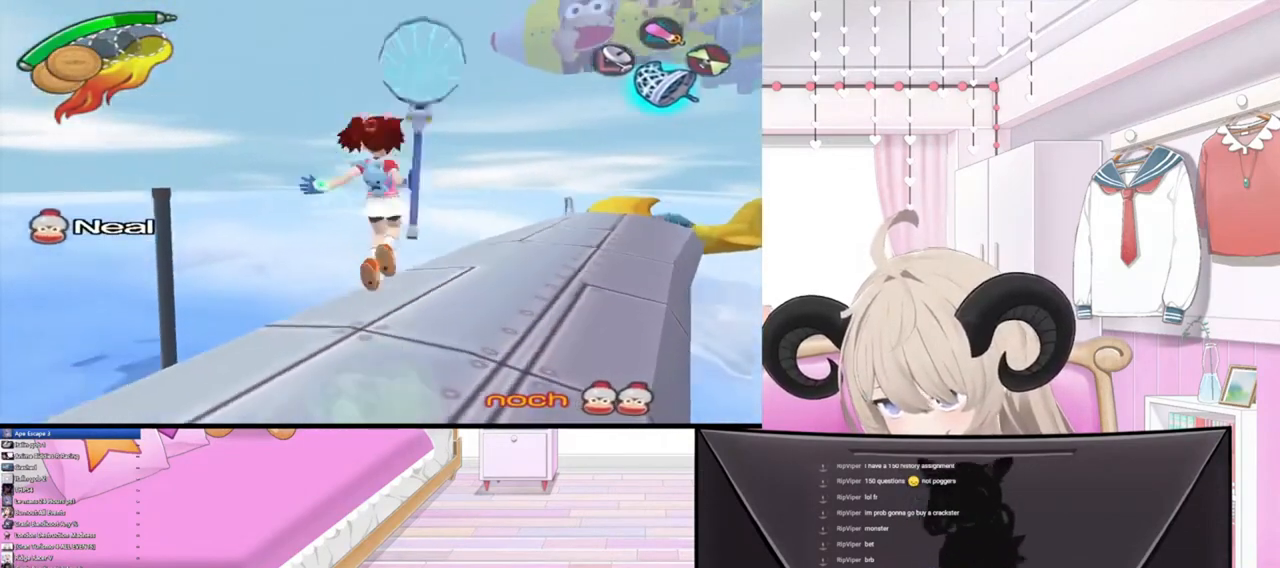
{"dt_ms": 500, "buttons": [], "left_stick": "up-right", "right_stick": "center", "events": [[233, "R2", "down"], [267, "R1", "down"], [300, "left_stick", "up-right"], [467, "R1", "up"], [500, "R2", "up"]]}
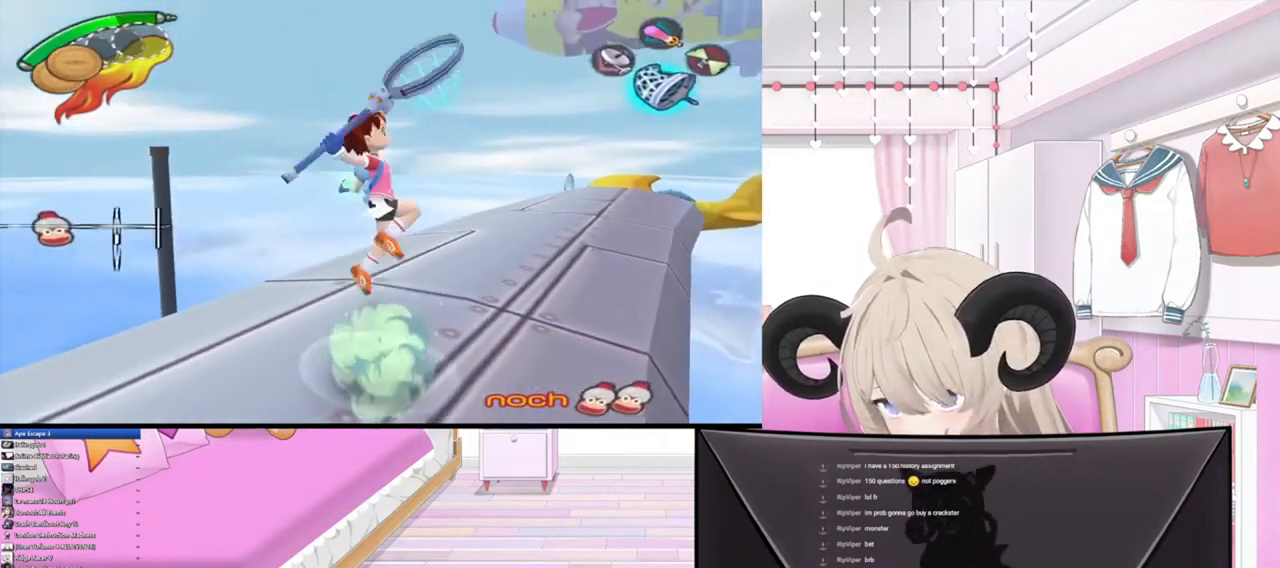
{"dt_ms": 500, "buttons": [], "left_stick": "up-right", "right_stick": "center", "events": []}
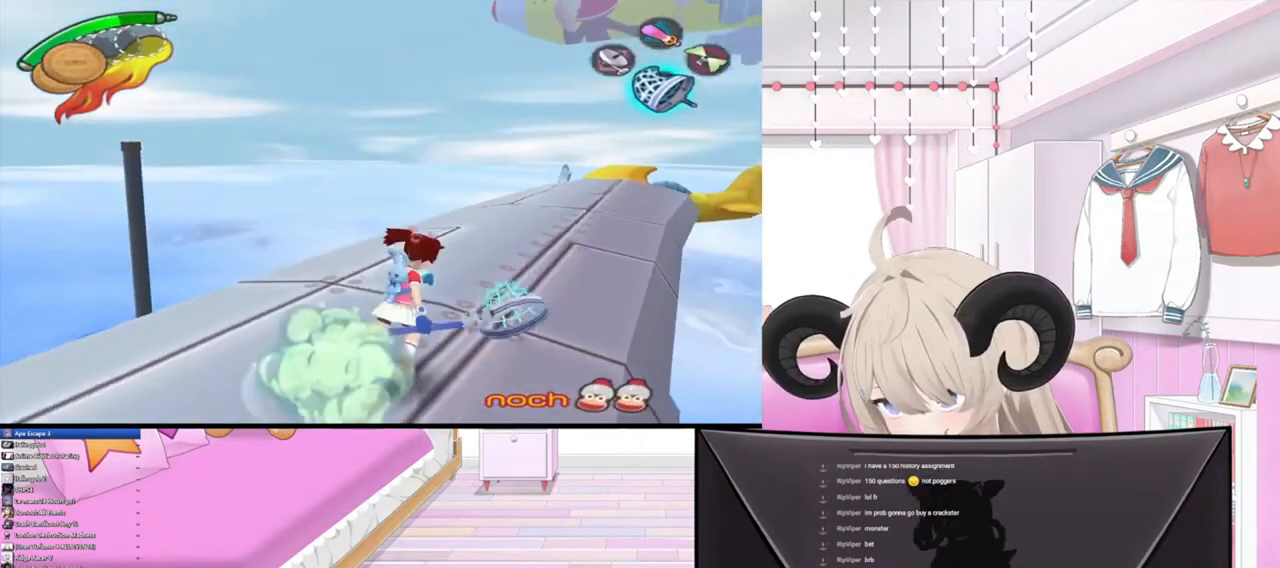
{"dt_ms": 500, "buttons": [], "left_stick": "up-right", "right_stick": "center", "events": []}
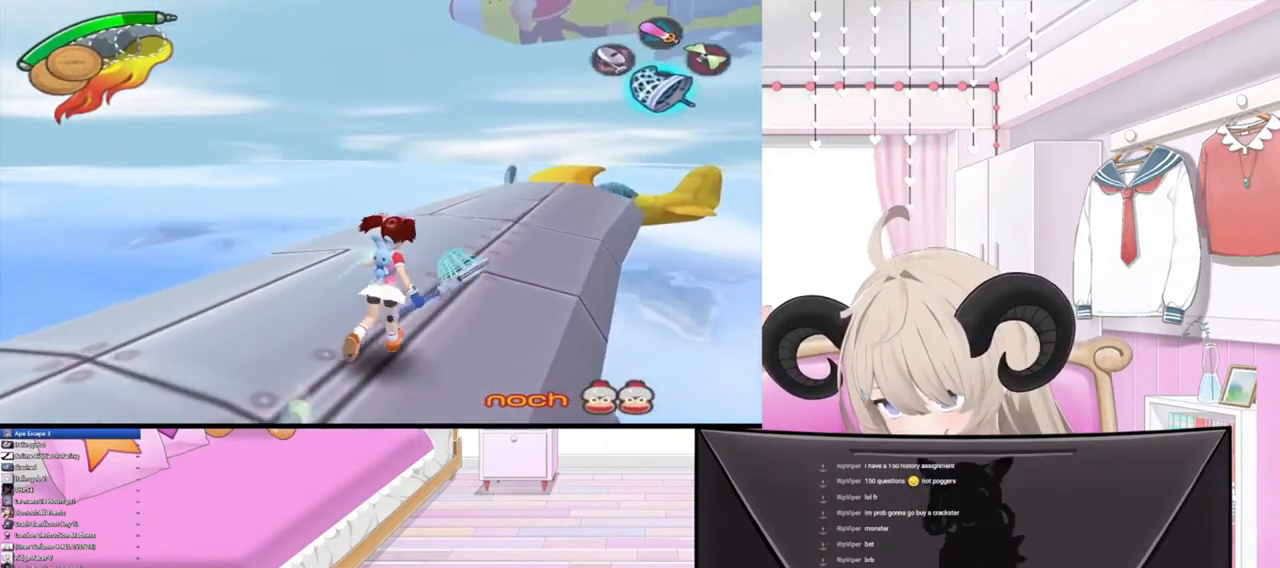
{"dt_ms": 500, "buttons": [], "left_stick": "up-right", "right_stick": "center", "events": []}
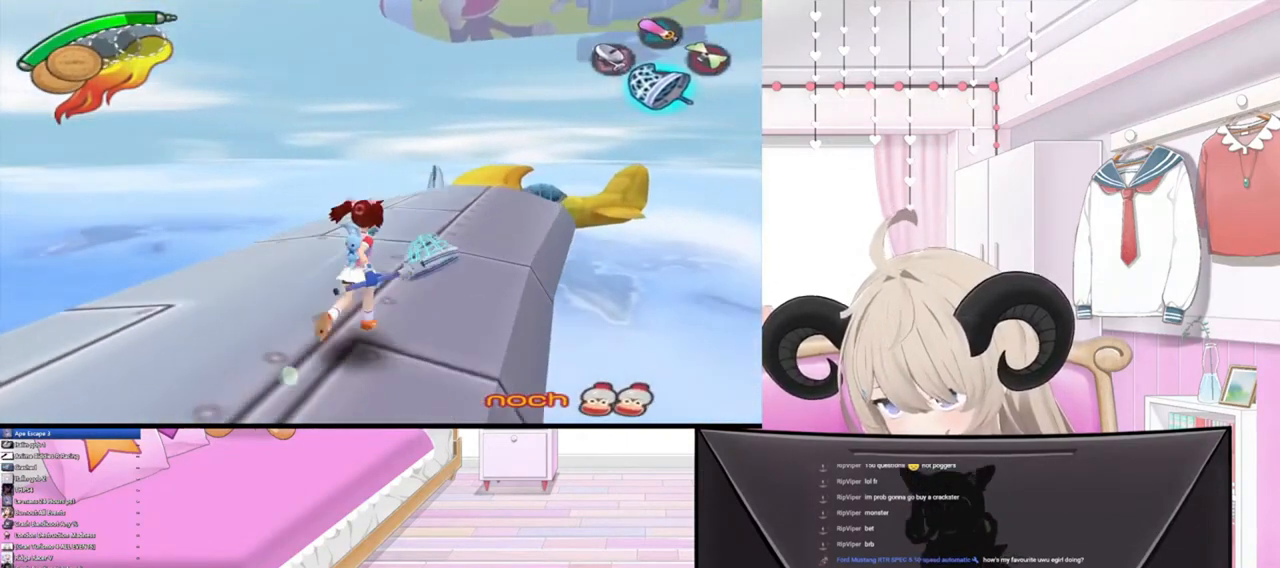
{"dt_ms": 500, "buttons": ["CIRCLE"], "left_stick": "up", "right_stick": "center", "events": [[333, "left_stick", "up"], [500, "CIRCLE", "down"]]}
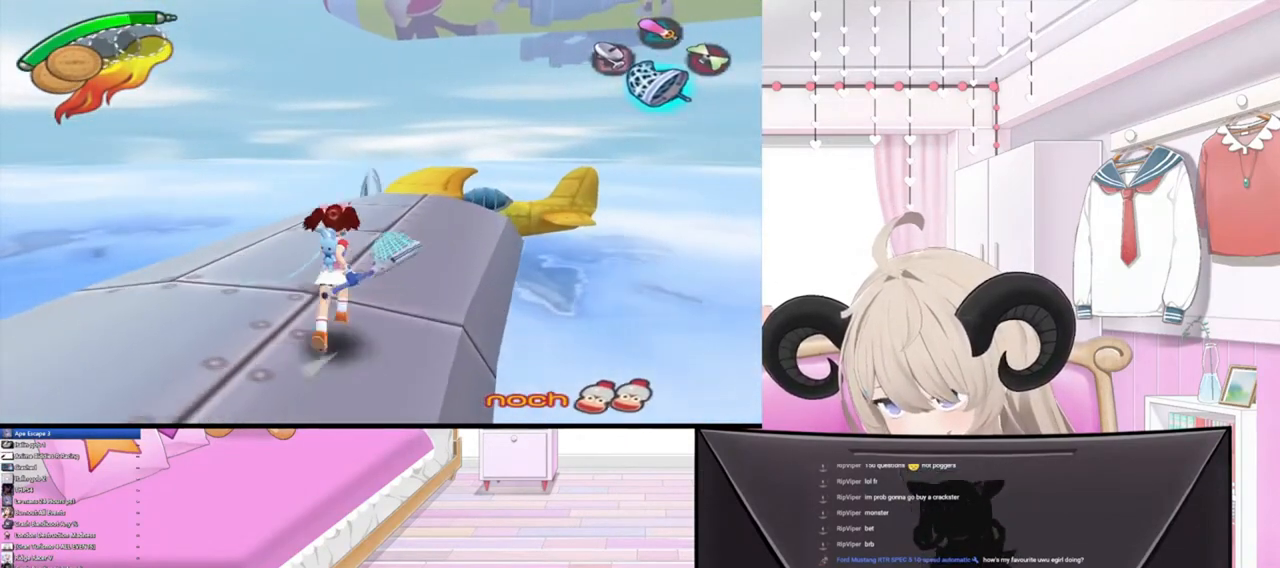
{"dt_ms": 500, "buttons": [], "left_stick": "up", "right_stick": "center", "events": [[200, "CIRCLE", "up"]]}
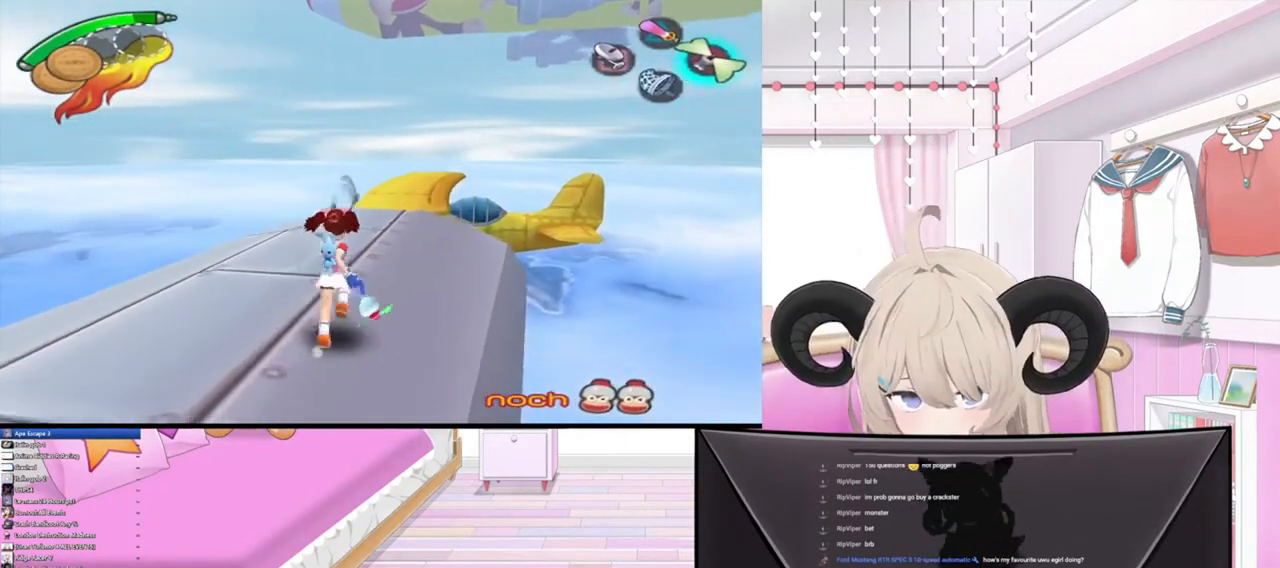
{"dt_ms": 500, "buttons": [], "left_stick": "center", "right_stick": "center", "events": [[133, "left_stick", "center"]]}
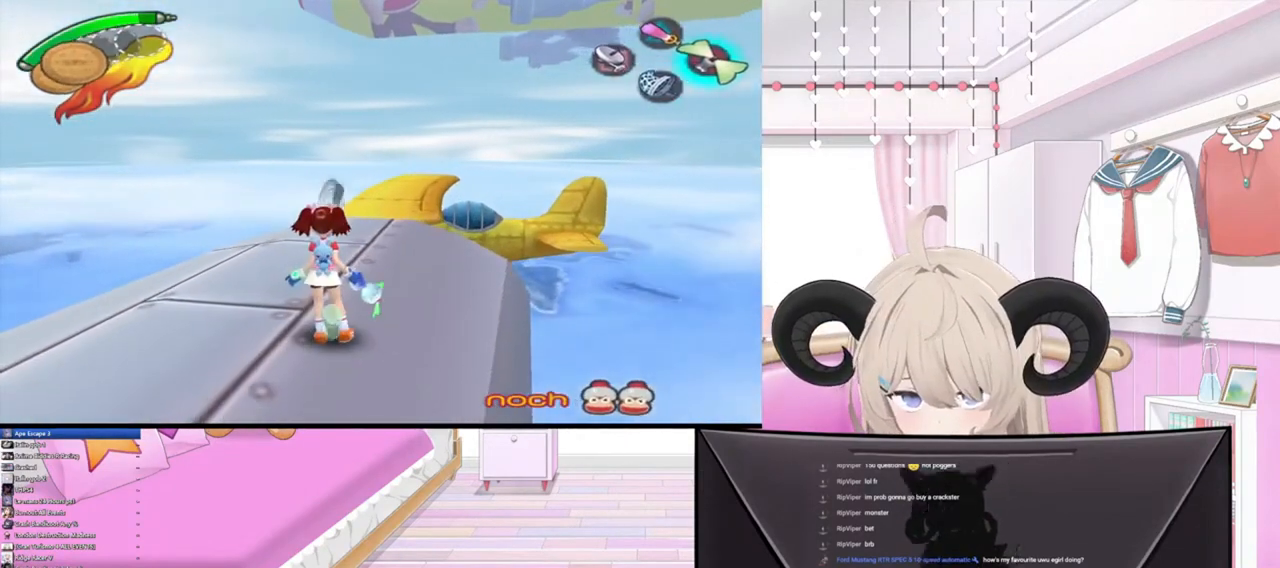
{"dt_ms": 500, "buttons": [], "left_stick": "center", "right_stick": "center", "events": []}
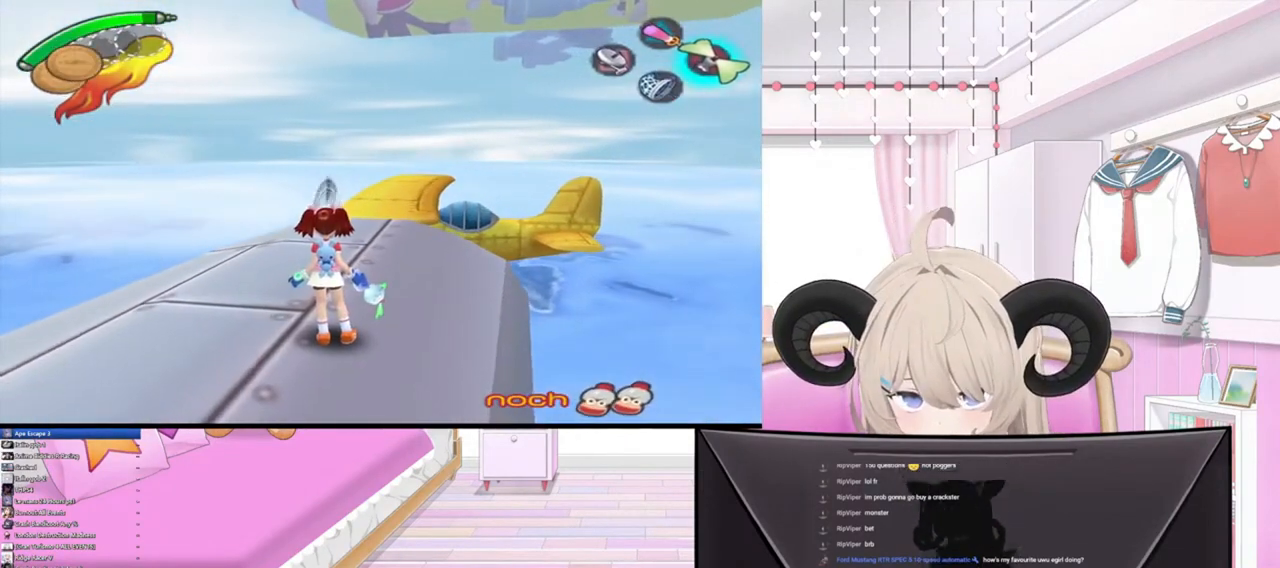
{"dt_ms": 500, "buttons": [], "left_stick": "center", "right_stick": "center", "events": []}
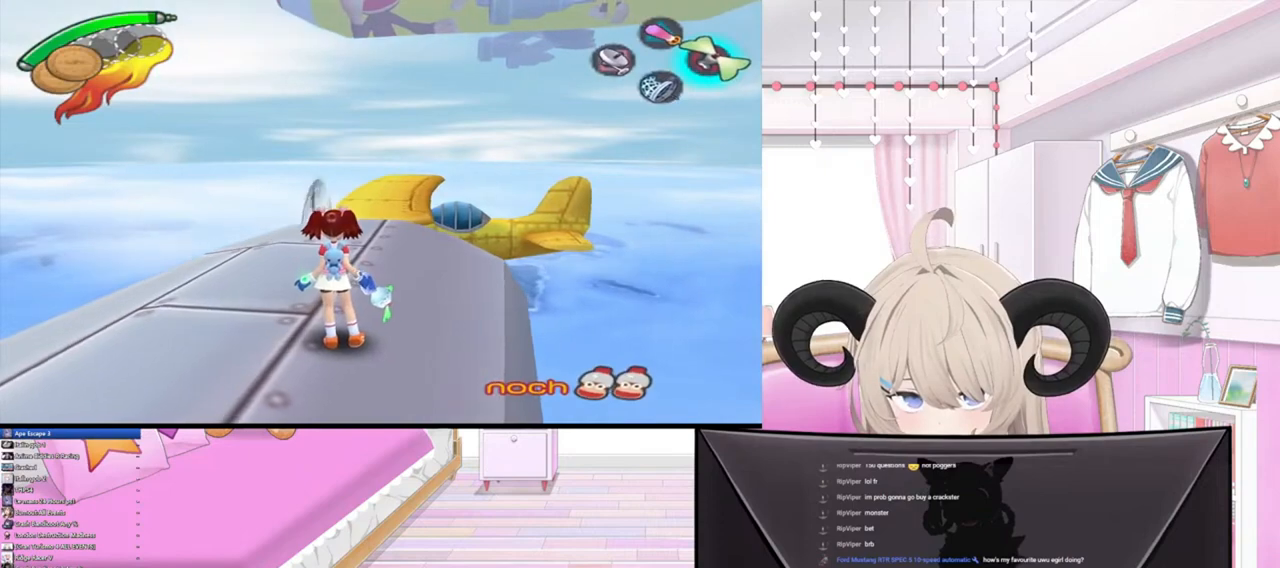
{"dt_ms": 500, "buttons": [], "left_stick": "up", "right_stick": "center", "events": [[267, "left_stick", "up"]]}
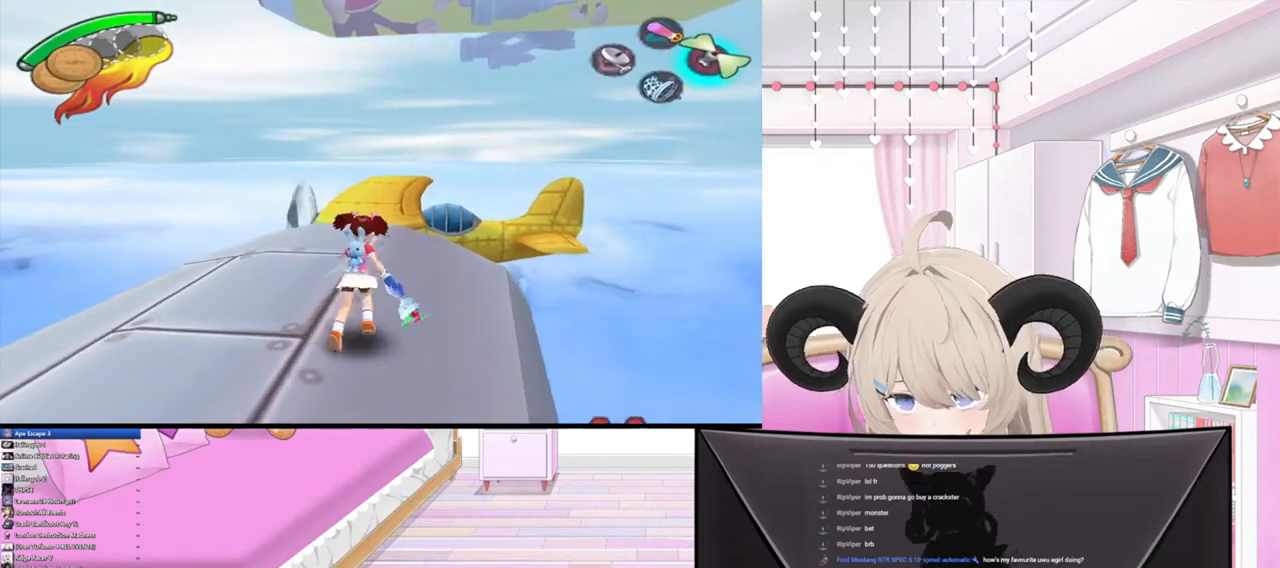
{"dt_ms": 500, "buttons": [], "left_stick": "up", "right_stick": "center", "events": []}
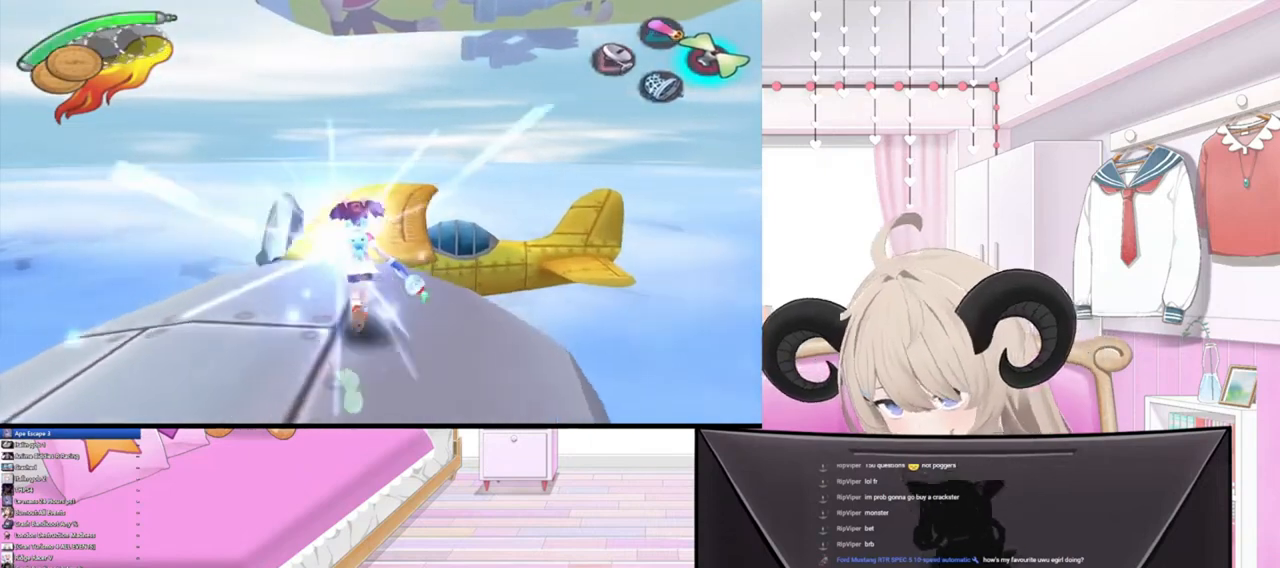
{"dt_ms": 500, "buttons": ["R2"], "left_stick": "up", "right_stick": "center", "events": [[100, "R2", "down"], [300, "R2", "up"], [500, "R2", "down"]]}
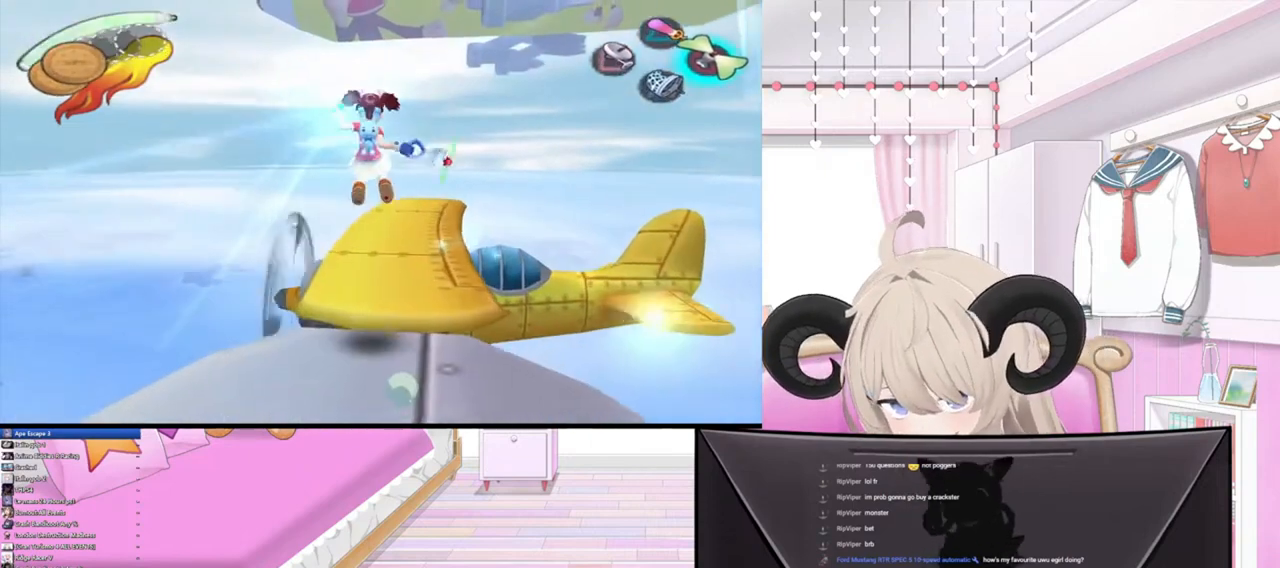
{"dt_ms": 500, "buttons": [], "left_stick": "up", "right_stick": "center", "events": [[267, "R2", "up"]]}
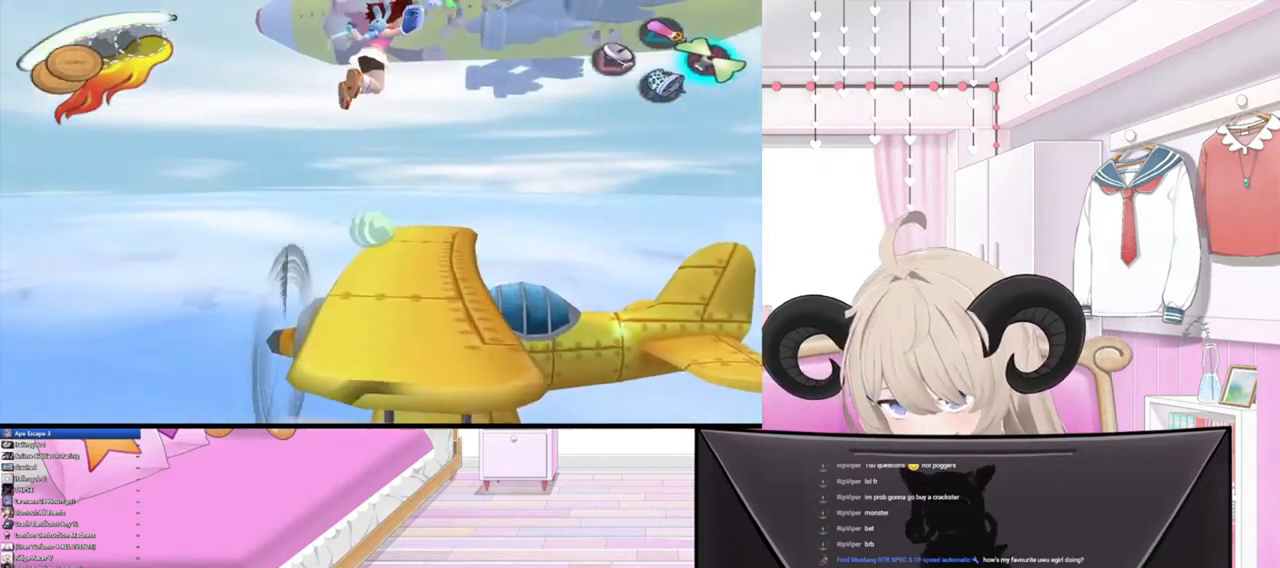
{"dt_ms": 500, "buttons": [], "left_stick": "center", "right_stick": "center", "events": [[267, "left_stick", "center"]]}
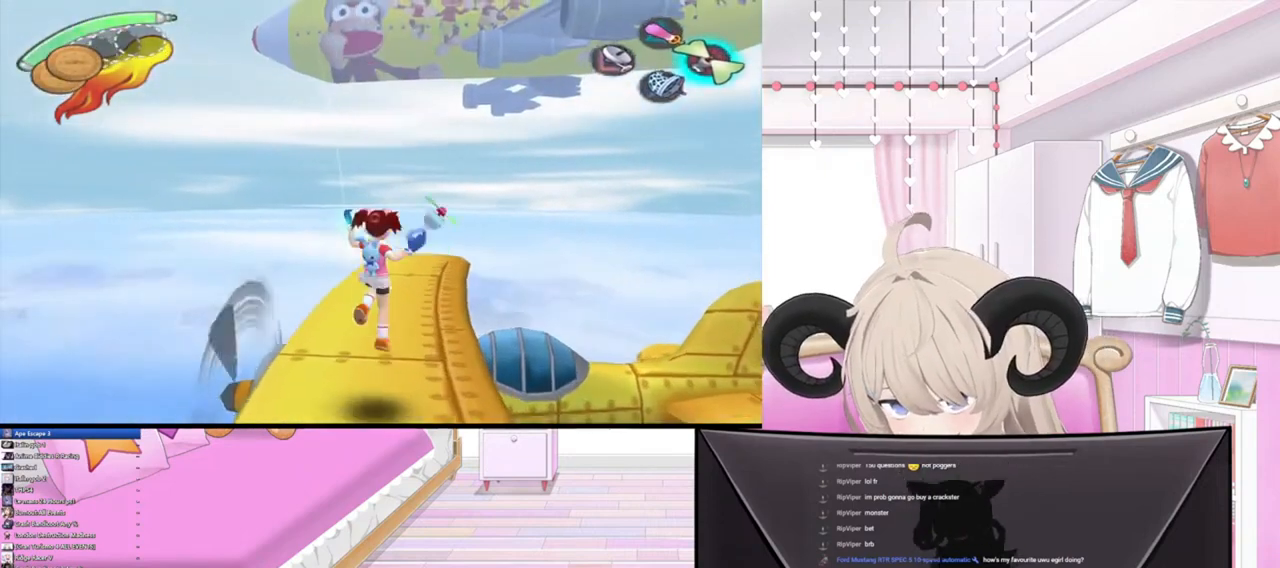
{"dt_ms": 500, "buttons": [], "left_stick": "center", "right_stick": "up-left", "events": [[200, "right_stick", "up"], [267, "right_stick", "up-left"]]}
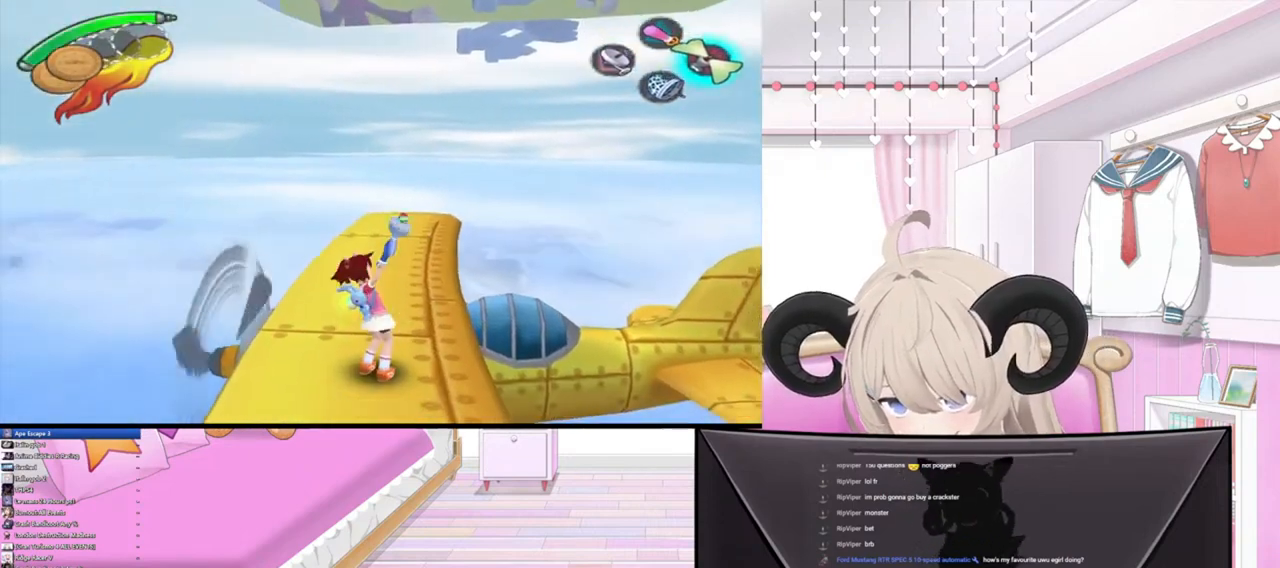
{"dt_ms": 500, "buttons": [], "left_stick": "center", "right_stick": "up-left", "events": []}
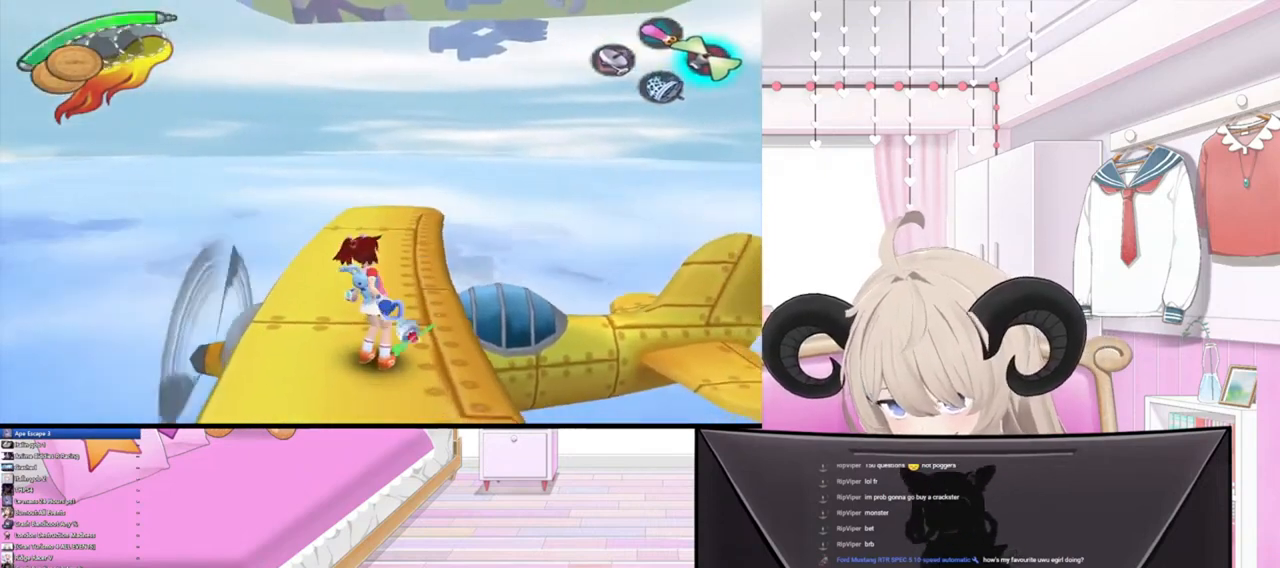
{"dt_ms": 500, "buttons": [], "left_stick": "center", "right_stick": "up-left", "events": []}
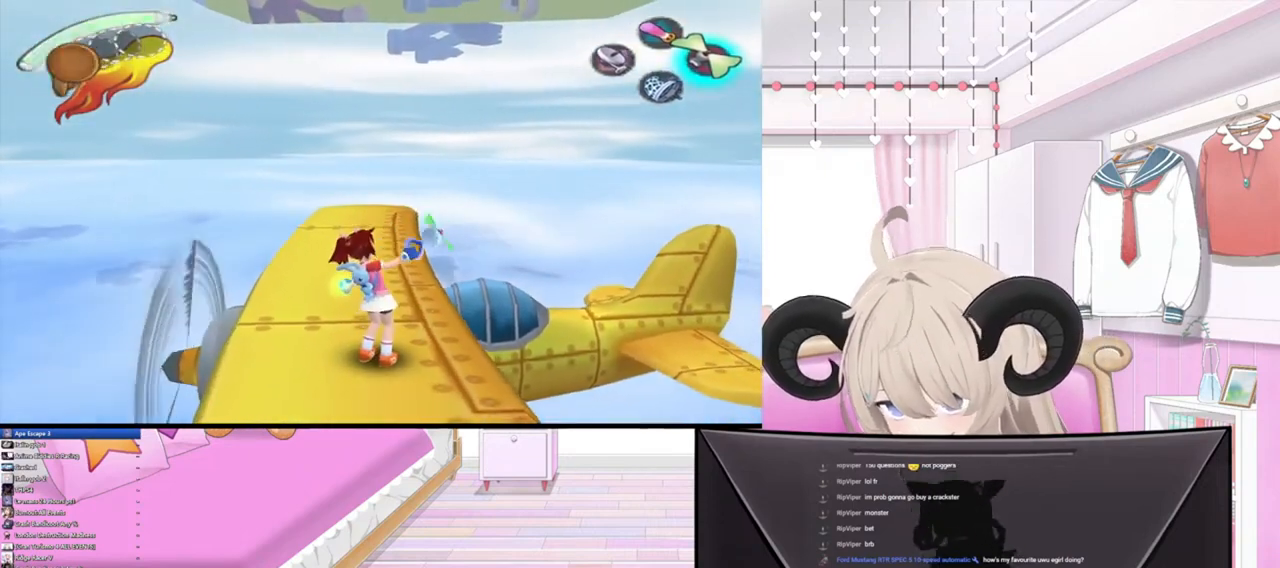
{"dt_ms": 500, "buttons": [], "left_stick": "center", "right_stick": "left", "events": [[300, "right_stick", "left"]]}
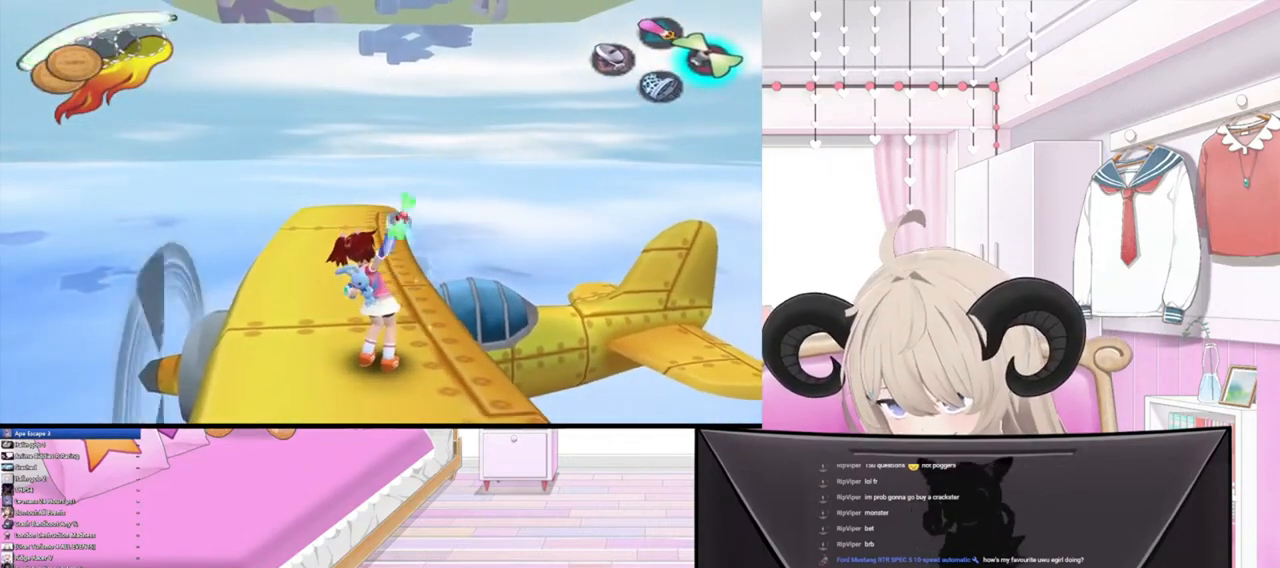
{"dt_ms": 500, "buttons": [], "left_stick": "center", "right_stick": "down-left", "events": [[433, "right_stick", "down-left"]]}
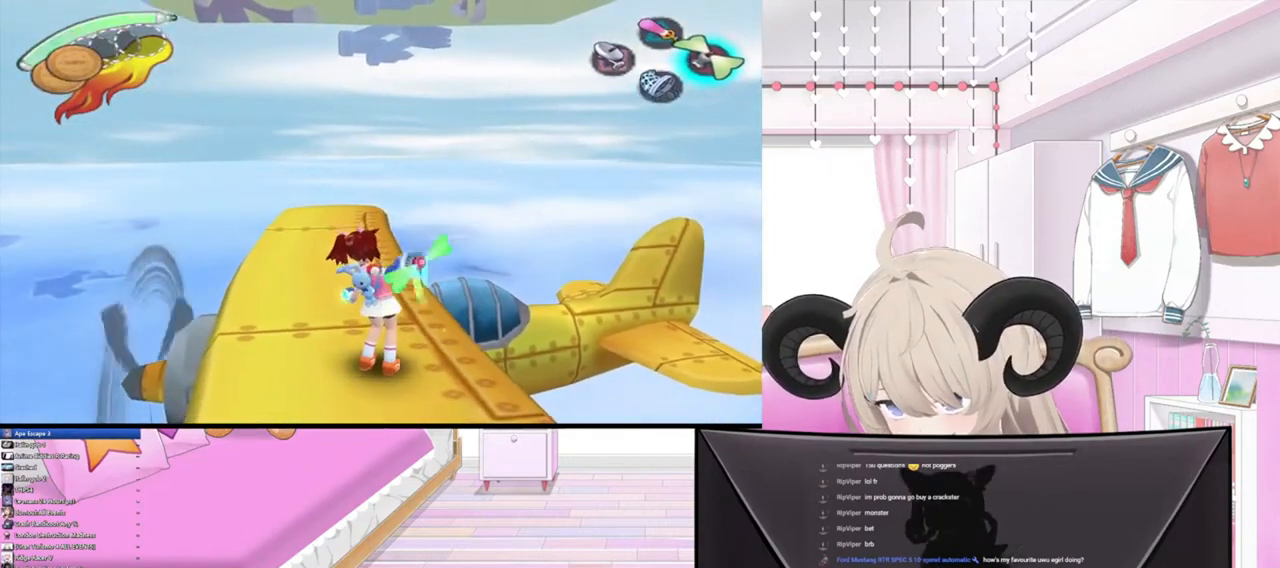
{"dt_ms": 500, "buttons": [], "left_stick": "up", "right_stick": "down-left", "events": [[167, "left_stick", "up"]]}
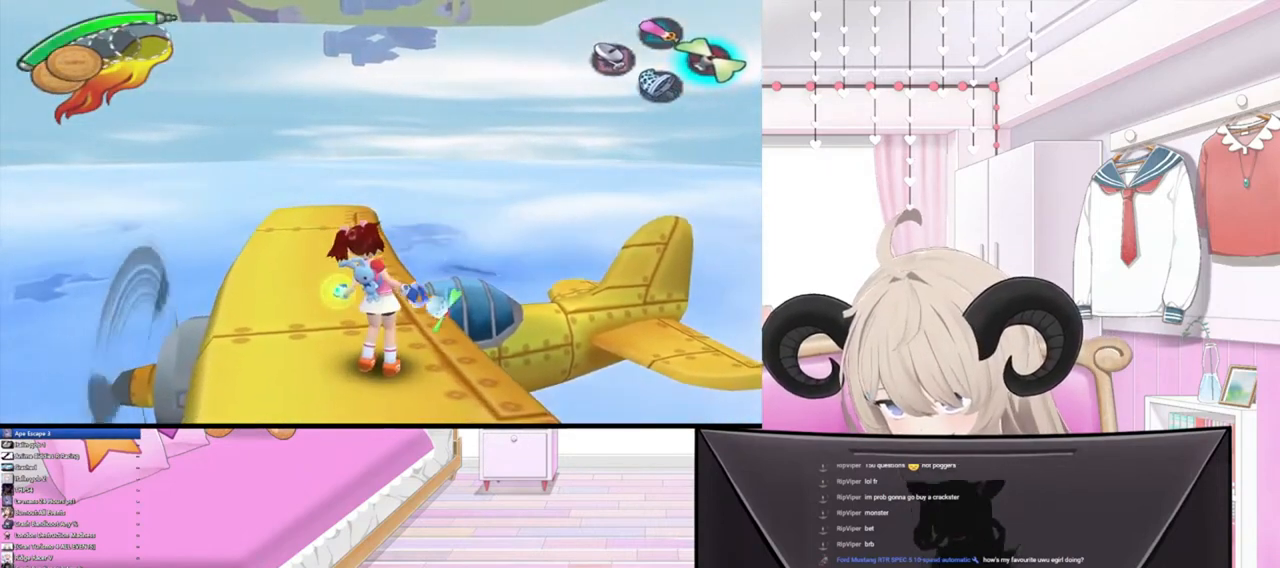
{"dt_ms": 500, "buttons": [], "left_stick": "up", "right_stick": "center", "events": [[300, "left_stick", "center"], [367, "right_stick", "center"], [433, "left_stick", "up"]]}
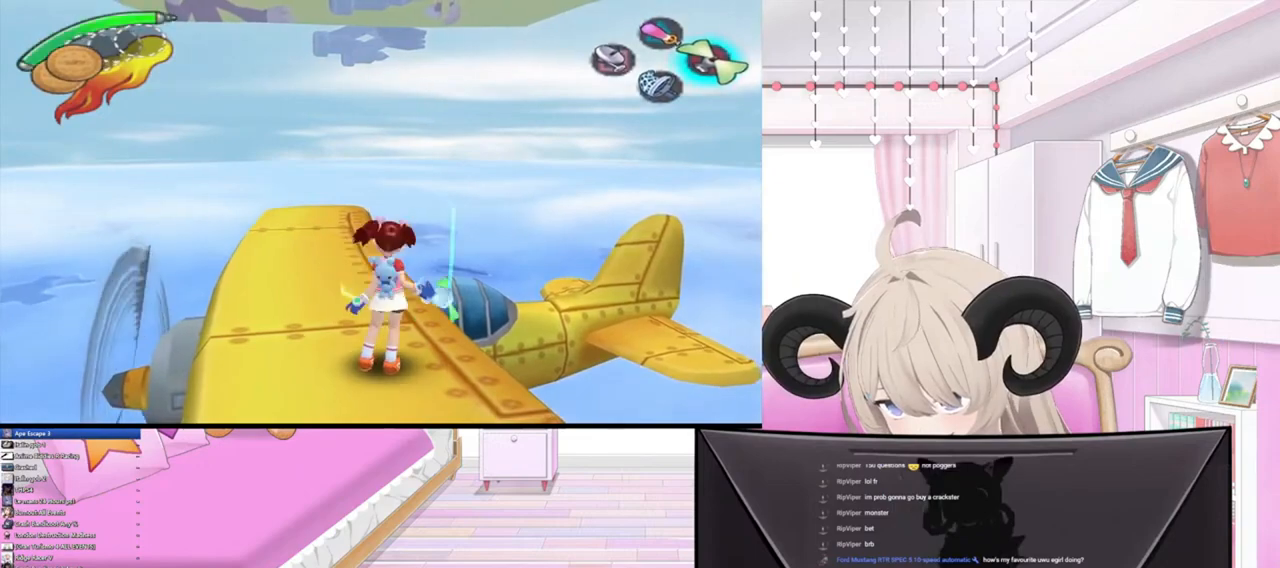
{"dt_ms": 500, "buttons": [], "left_stick": "up", "right_stick": "center", "events": []}
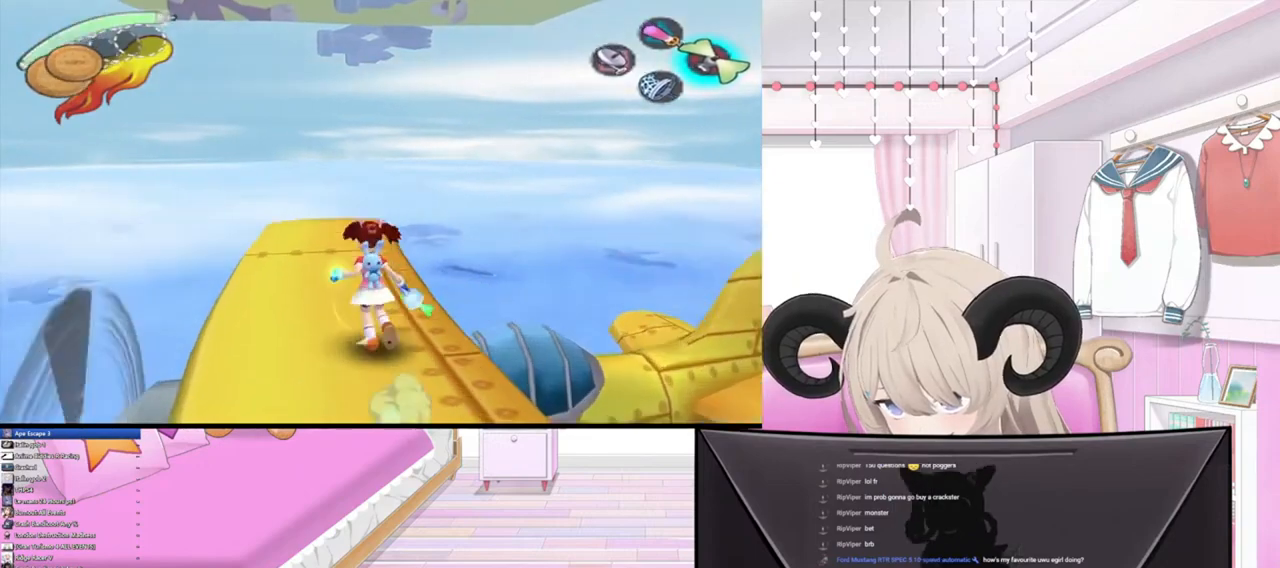
{"dt_ms": 500, "buttons": [], "left_stick": "down-right", "right_stick": "center", "events": [[267, "left_stick", "center"], [467, "left_stick", "down-right"]]}
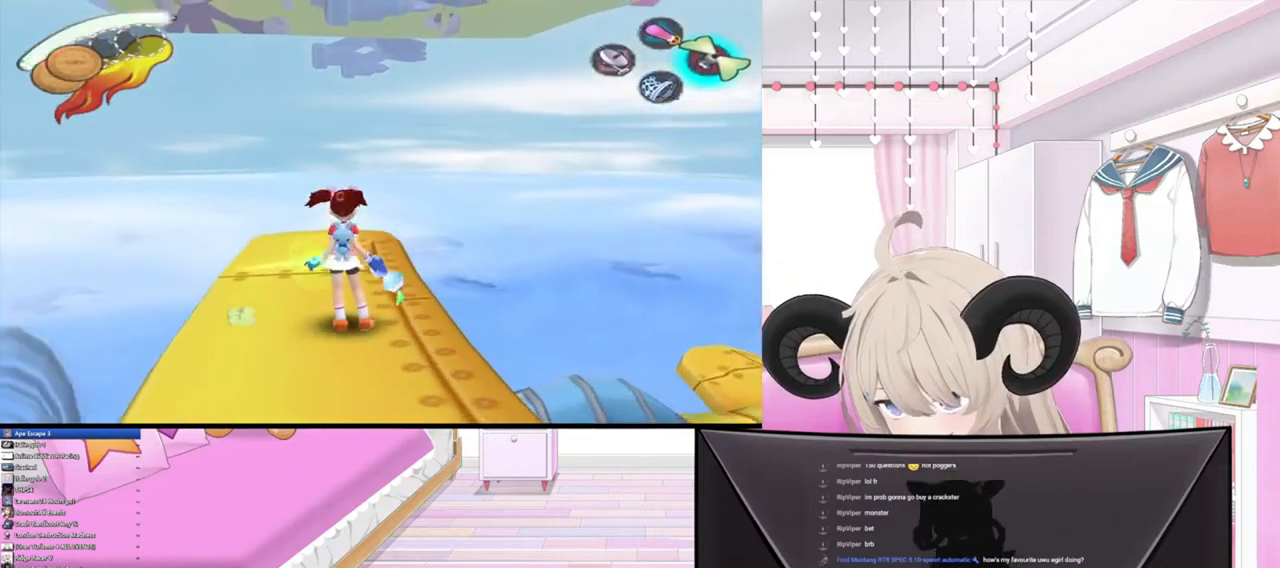
{"dt_ms": 500, "buttons": [], "left_stick": "center", "right_stick": "center", "events": [[67, "L1", "down"], [67, "left_stick", "center"], [267, "L1", "up"]]}
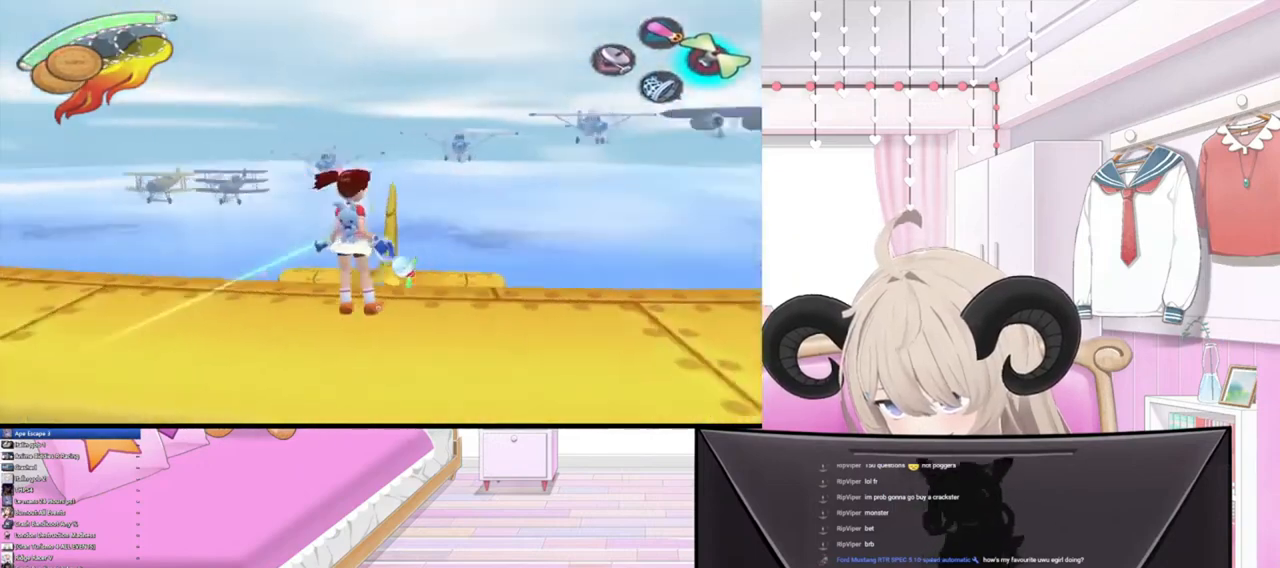
{"dt_ms": 500, "buttons": [], "left_stick": "center", "right_stick": "up-left", "events": [[167, "right_stick", "up-left"]]}